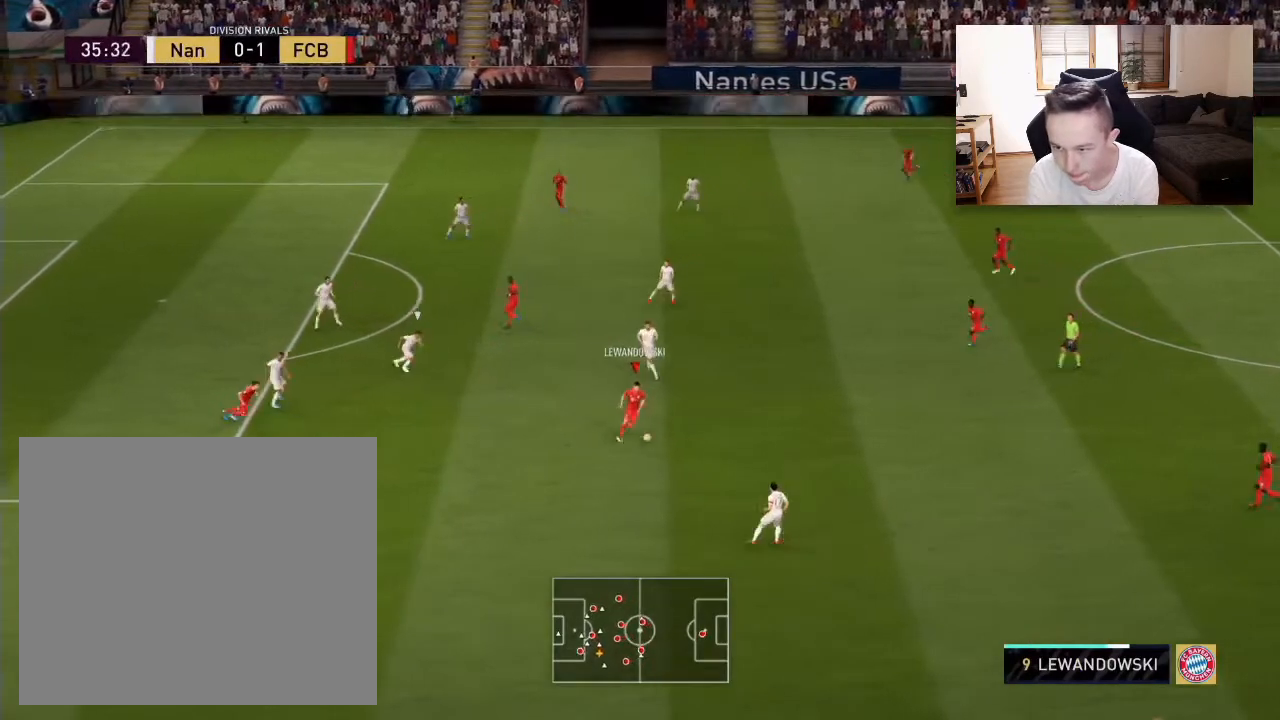
Gameplay with a controller (PlayStation layout); each line is a JSON object with the inputs held at the frame after it. "events" lists button and stick changes between this image and that frame as [ms after this image, input, new state], when the widget could be followed in between.
{"buttons": ["CROSS"], "left_stick": "up-right", "right_stick": "center", "events": [[317, "left_stick", "up-right"], [450, "CROSS", "down"]]}
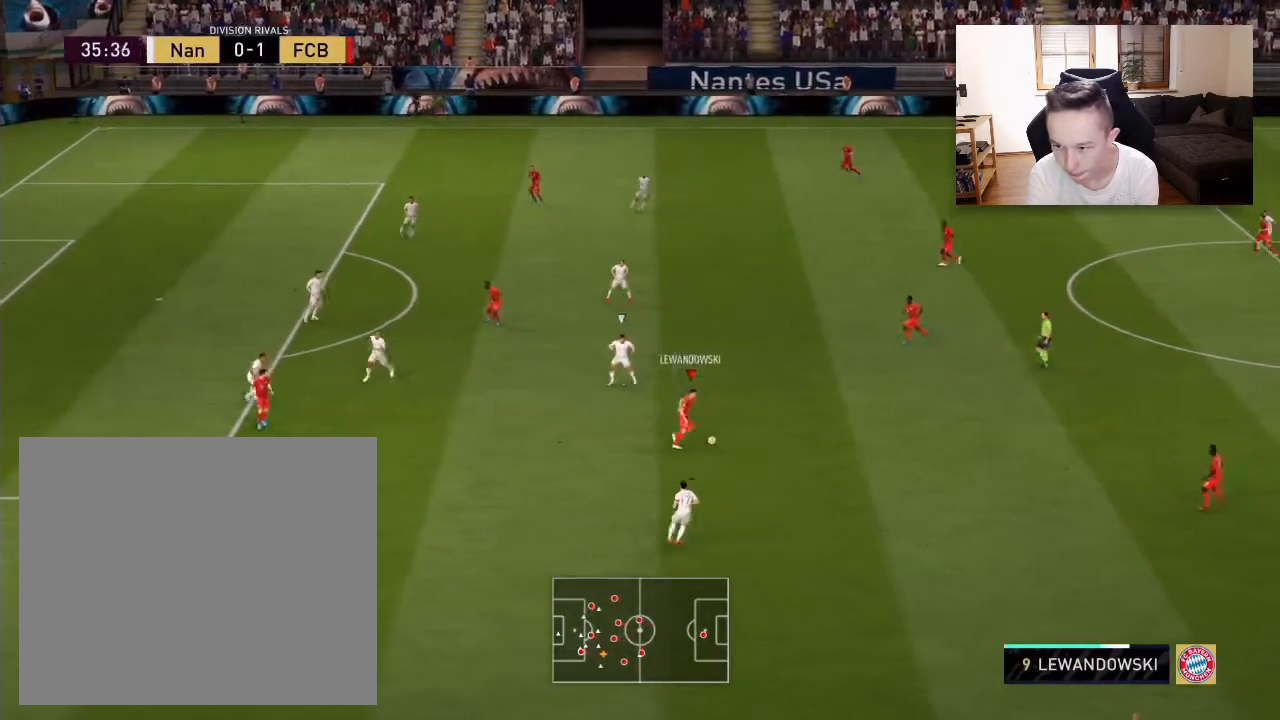
{"buttons": [], "left_stick": "up", "right_stick": "center", "events": [[83, "CROSS", "up"], [417, "left_stick", "up"]]}
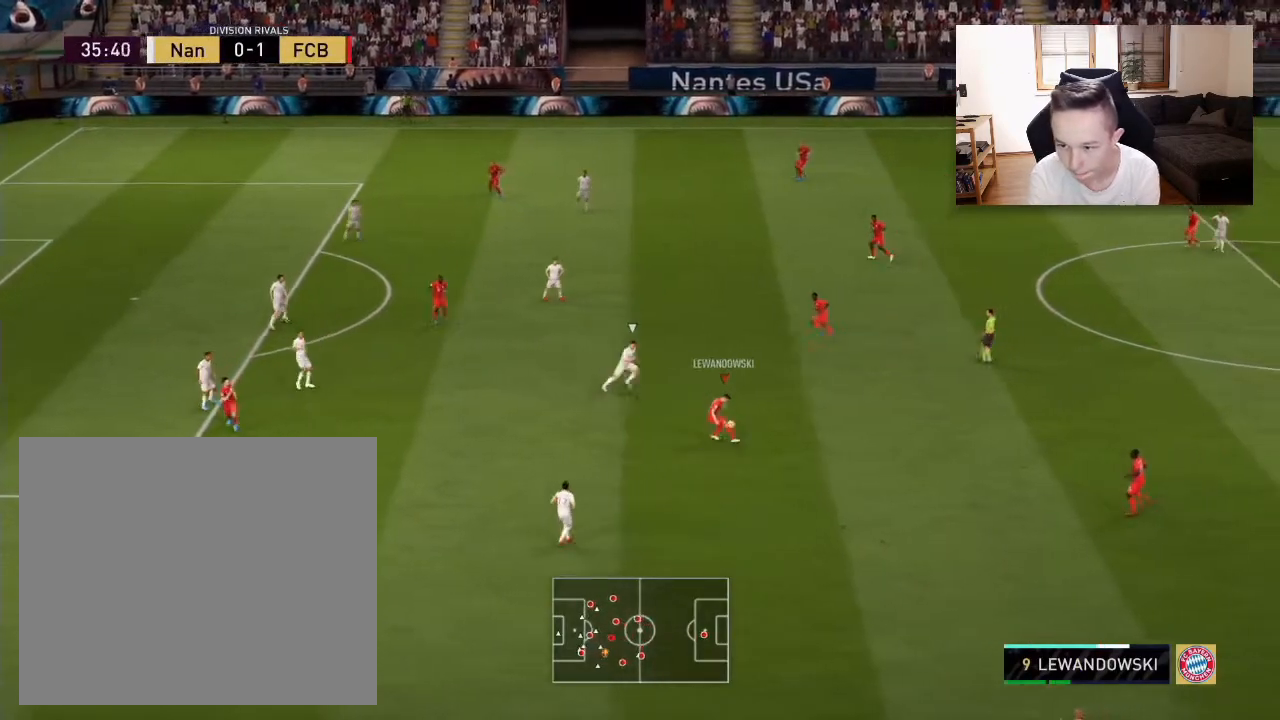
{"buttons": [], "left_stick": "up", "right_stick": "center", "events": []}
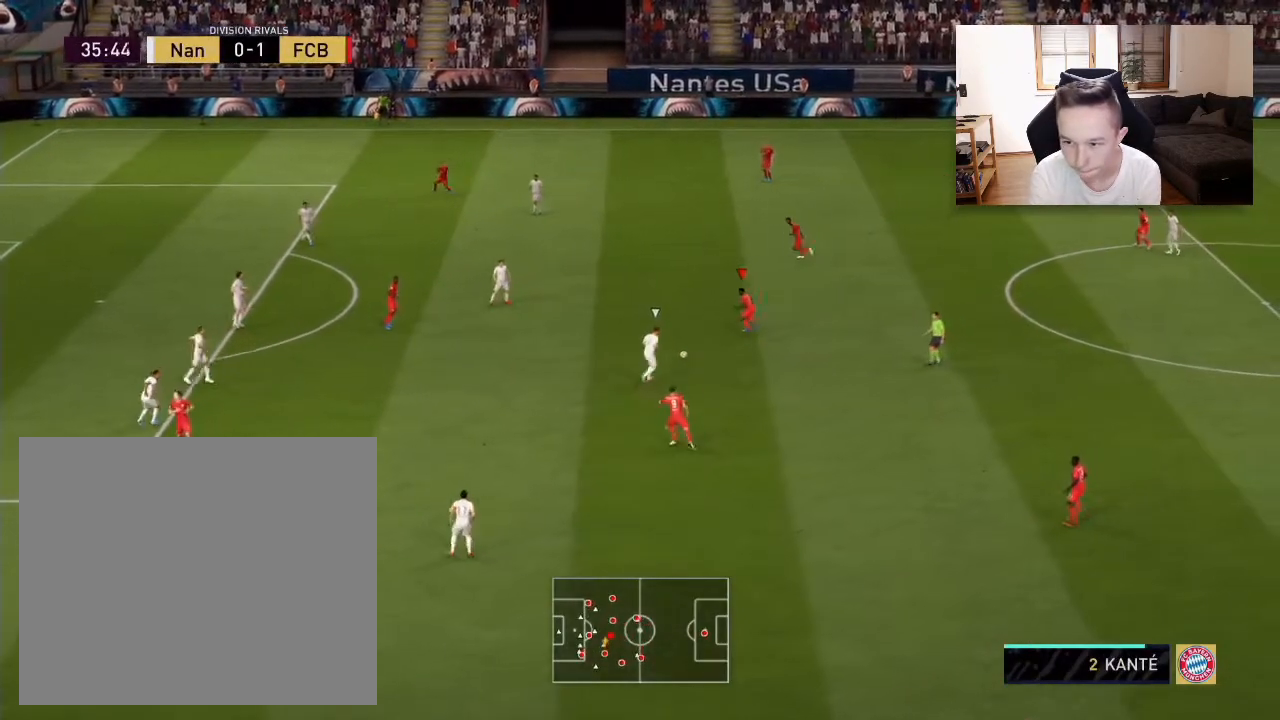
{"buttons": [], "left_stick": "up", "right_stick": "center", "events": []}
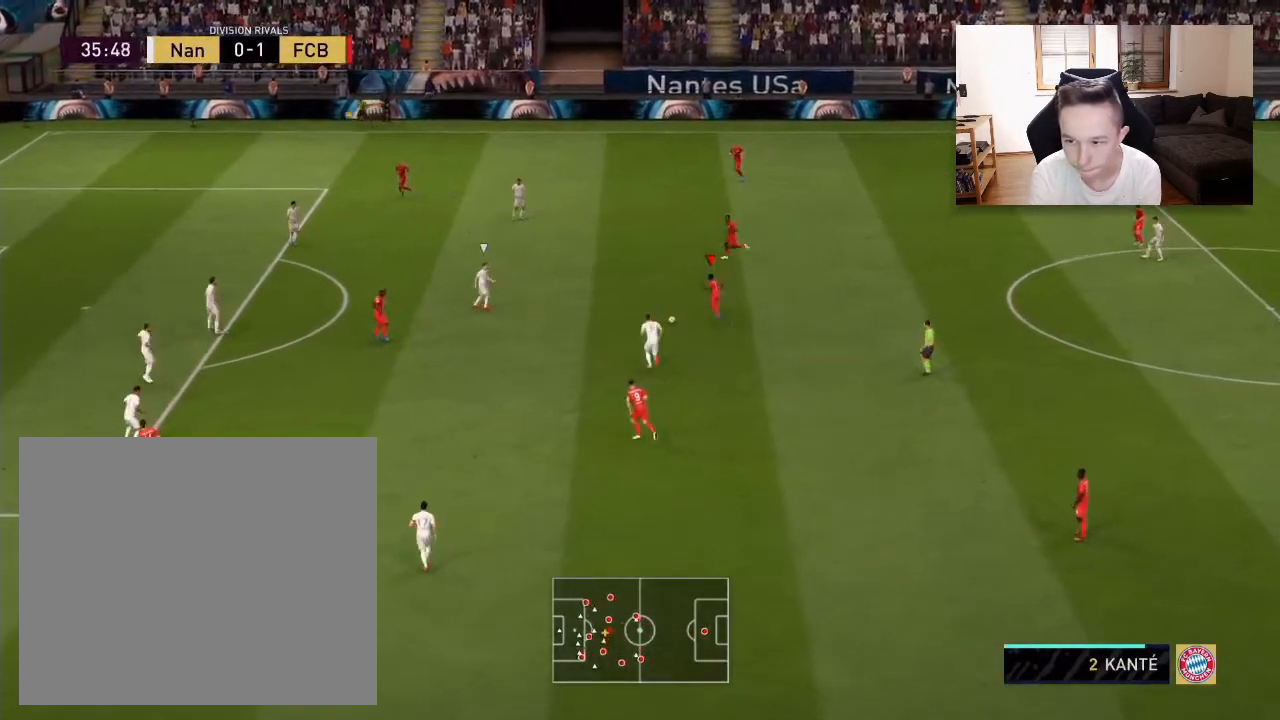
{"buttons": [], "left_stick": "up", "right_stick": "center", "events": [[167, "L1", "down"], [283, "L1", "up"]]}
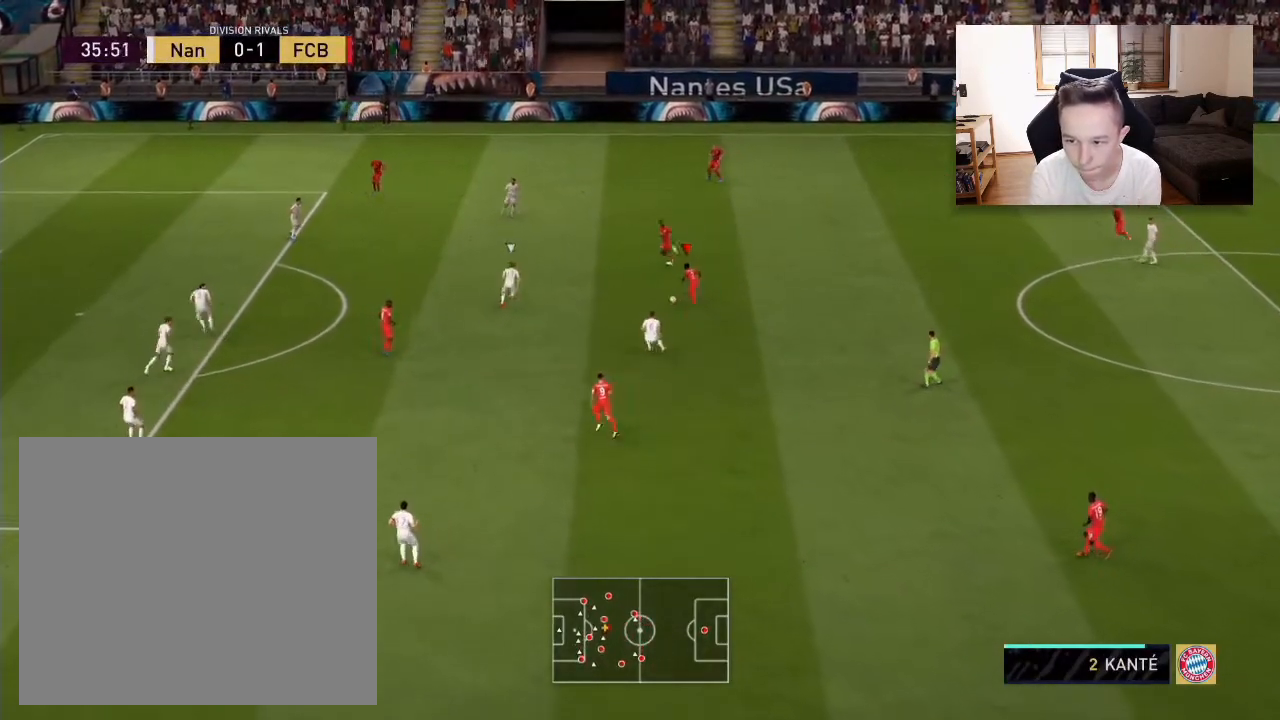
{"buttons": [], "left_stick": "down-left", "right_stick": "center", "events": [[33, "left_stick", "center"], [83, "left_stick", "down"], [167, "left_stick", "down-left"]]}
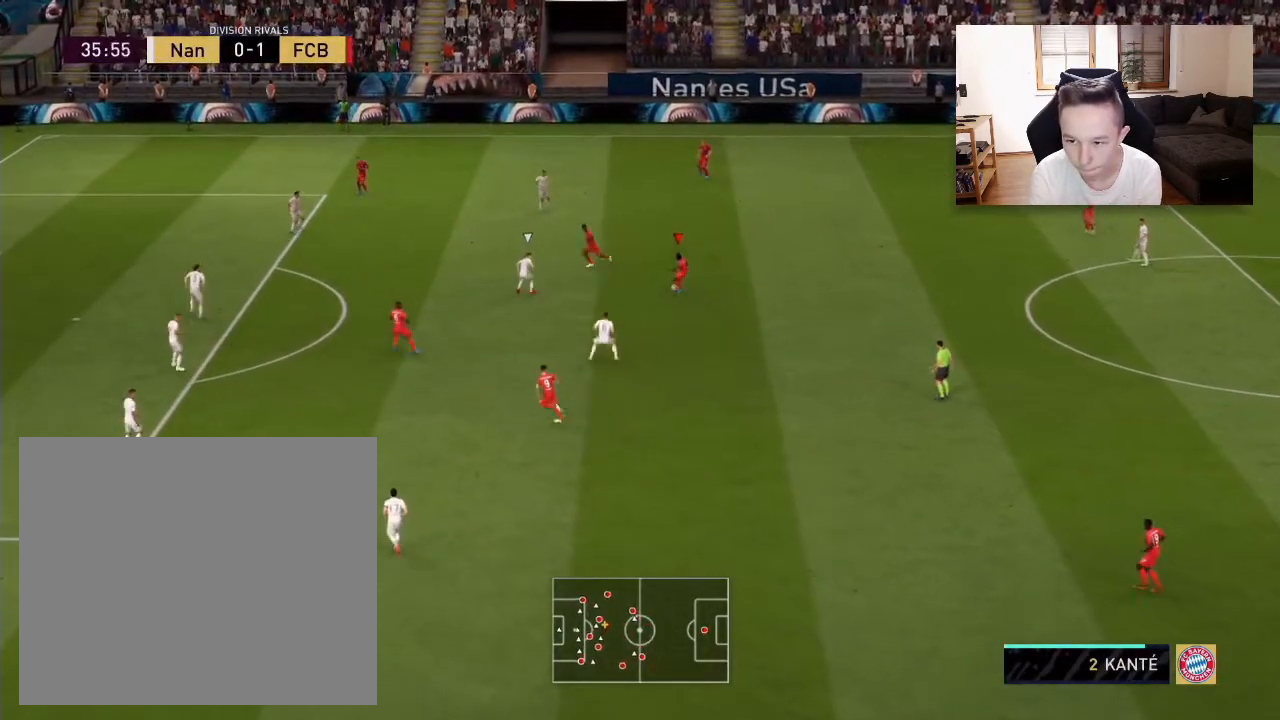
{"buttons": [], "left_stick": "down-left", "right_stick": "center", "events": [[33, "CROSS", "down"], [167, "CROSS", "up"]]}
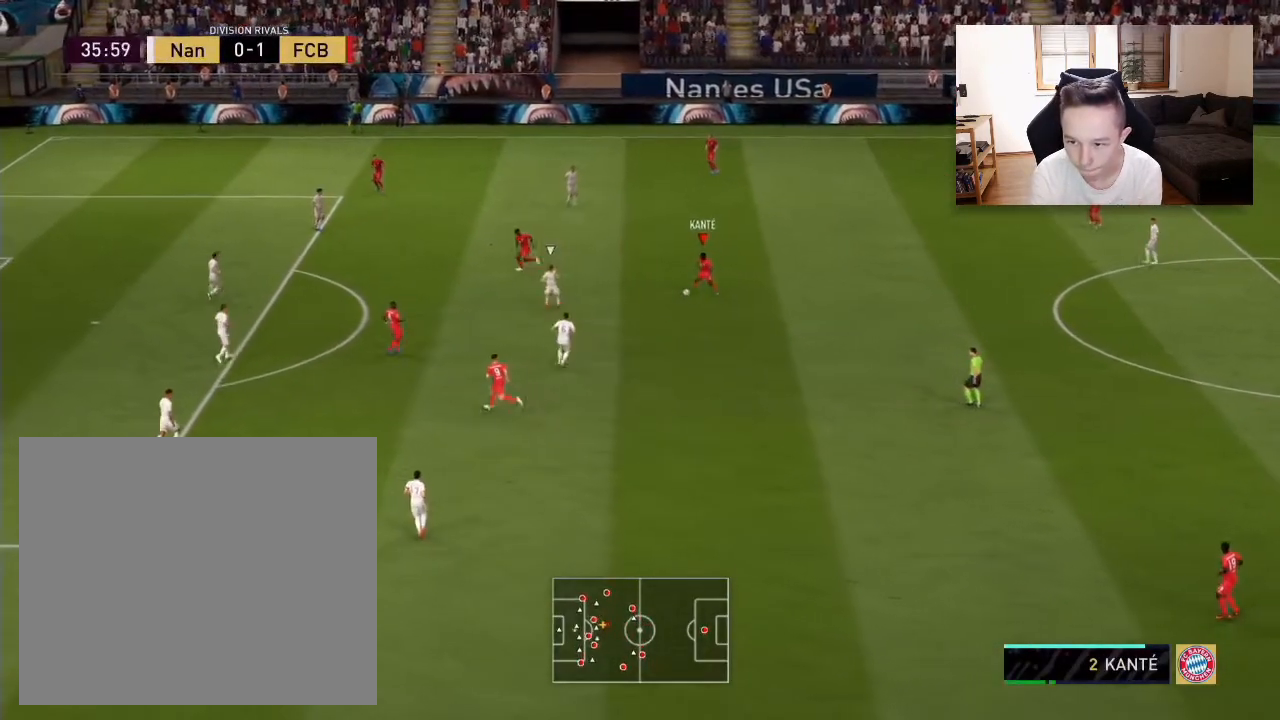
{"buttons": [], "left_stick": "down", "right_stick": "center", "events": [[333, "left_stick", "up-left"], [500, "left_stick", "down"]]}
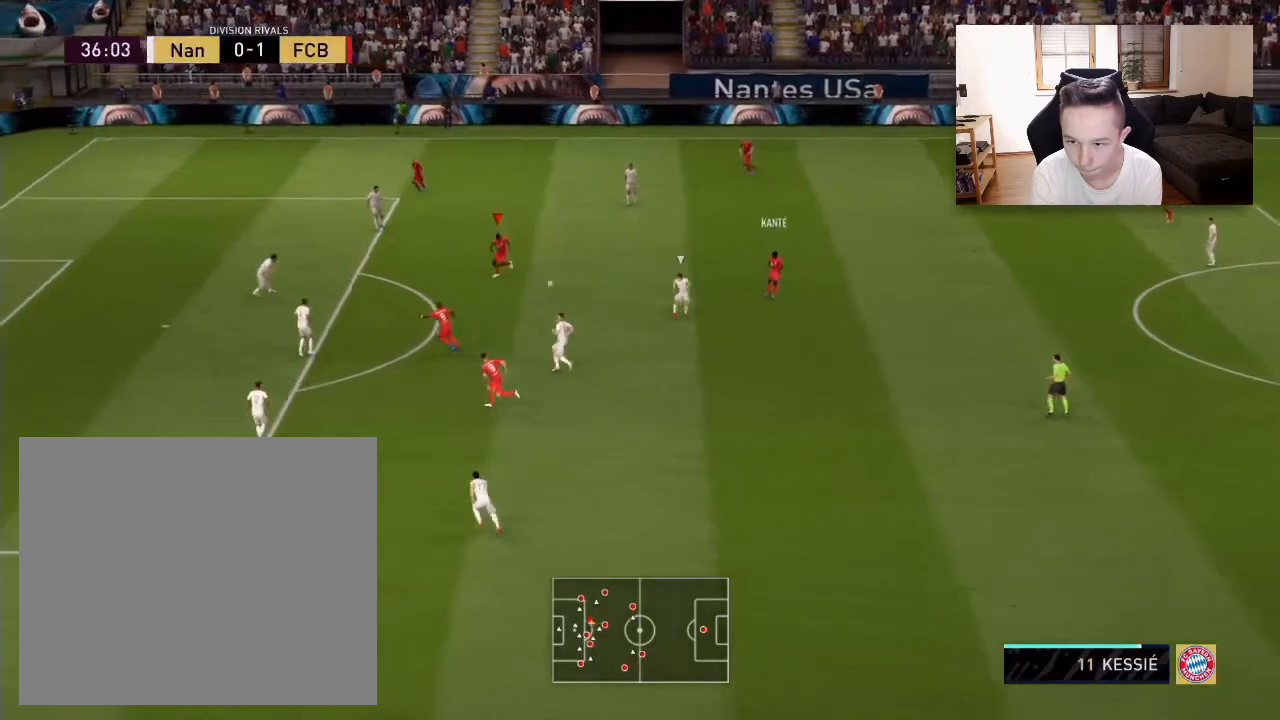
{"buttons": [], "left_stick": "down", "right_stick": "center", "events": [[33, "CROSS", "down"], [83, "L1", "down"], [167, "CROSS", "up"], [167, "L1", "up"]]}
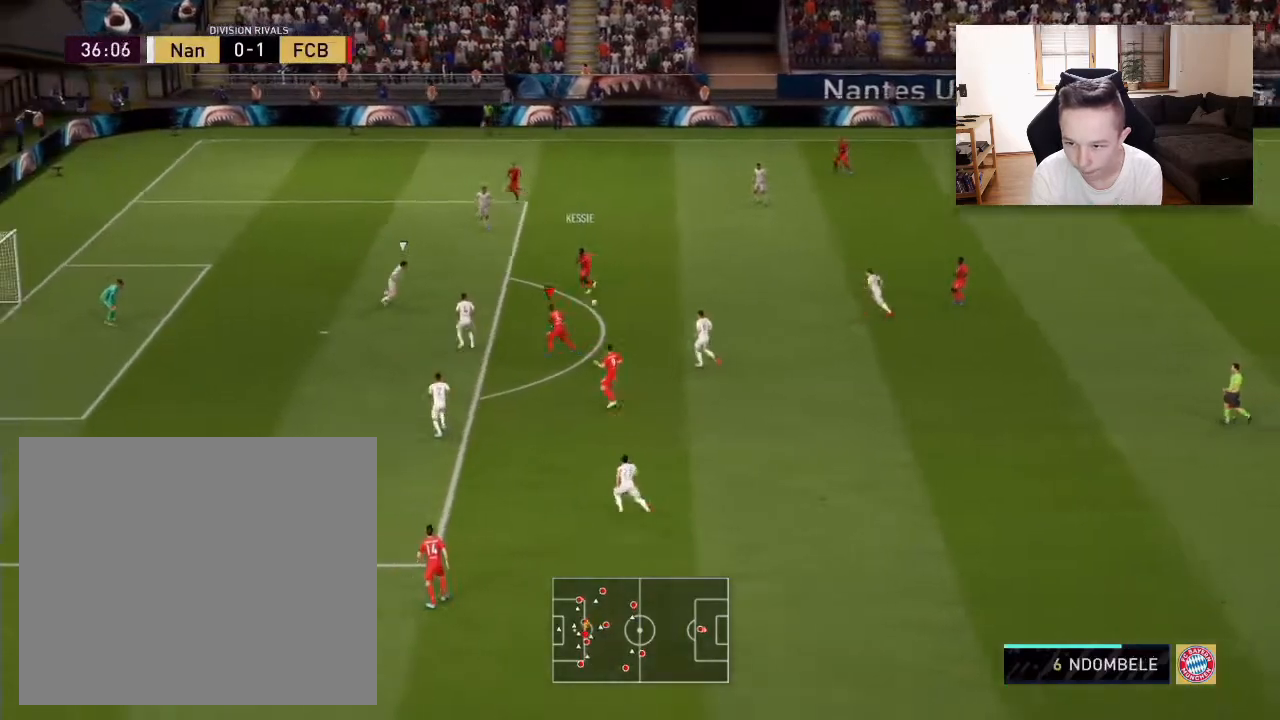
{"buttons": [], "left_stick": "down-left", "right_stick": "center", "events": [[333, "left_stick", "down-left"]]}
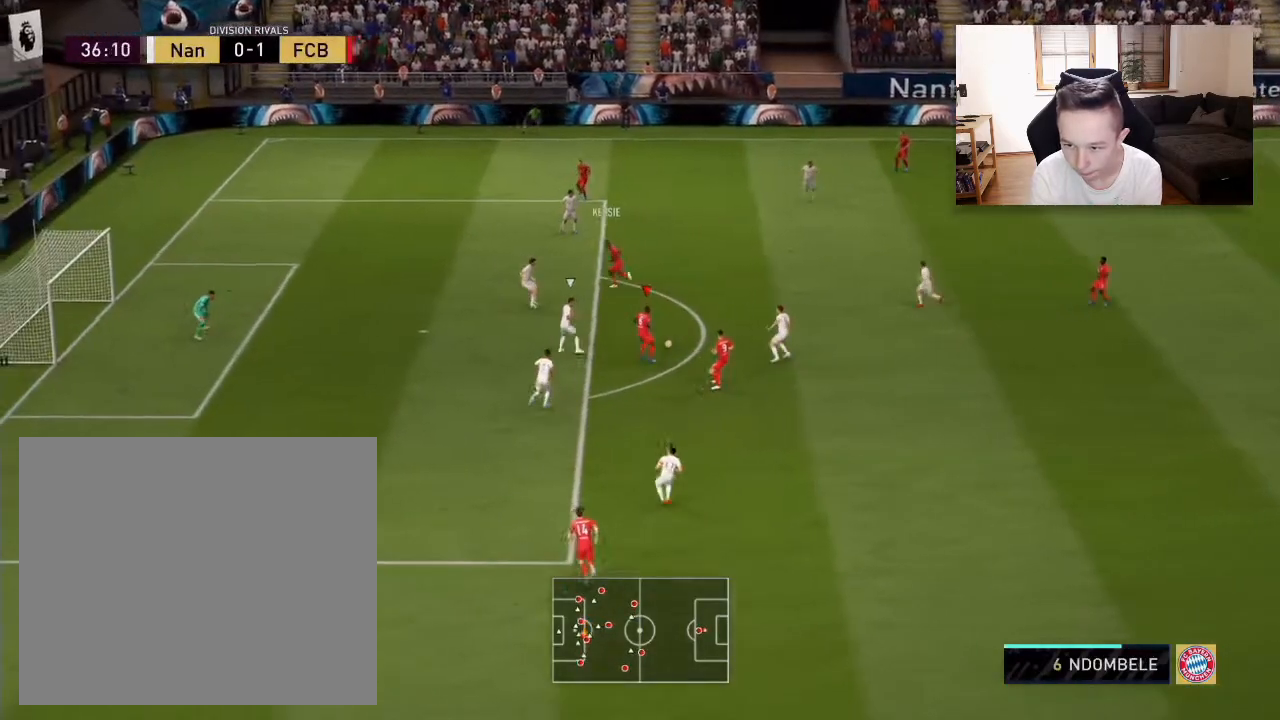
{"buttons": [], "left_stick": "down-left", "right_stick": "right", "events": [[283, "right_stick", "down-left"], [450, "right_stick", "right"]]}
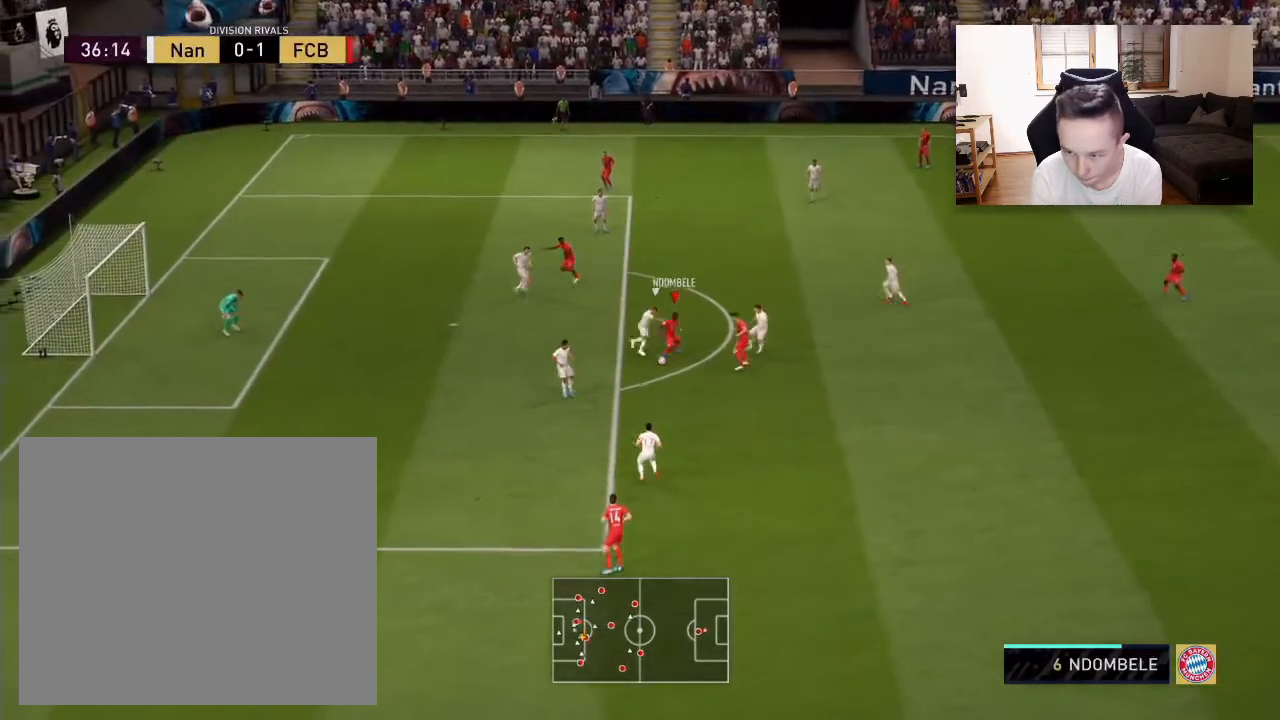
{"buttons": ["R2"], "left_stick": "down-left", "right_stick": "center", "events": [[33, "right_stick", "center"], [250, "R2", "down"]]}
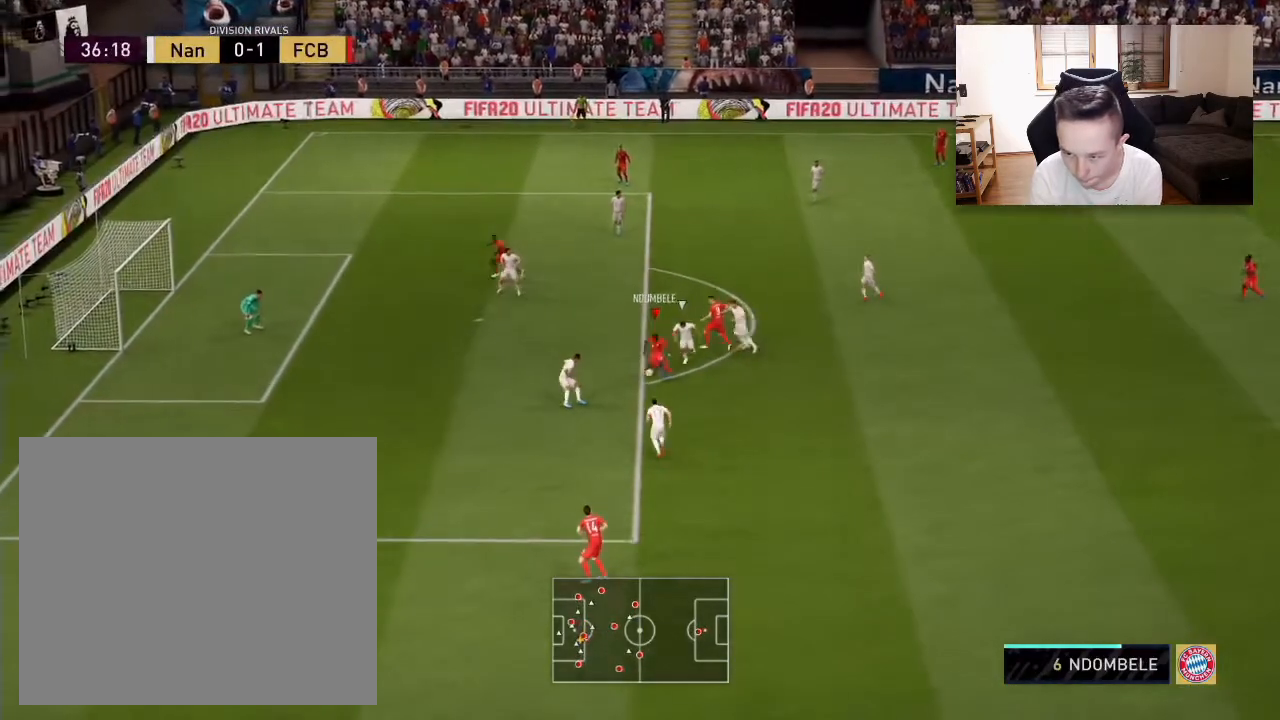
{"buttons": [], "left_stick": "left", "right_stick": "center", "events": [[83, "left_stick", "left"], [167, "R2", "up"]]}
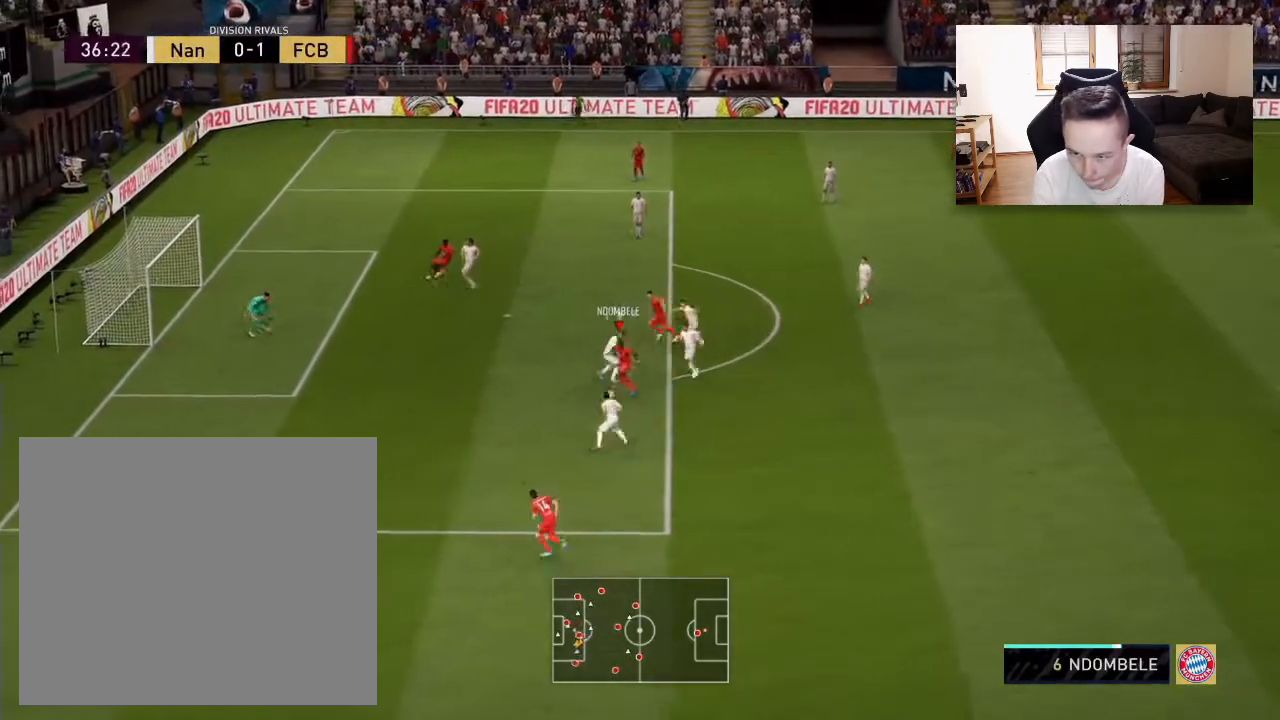
{"buttons": [], "left_stick": "center", "right_stick": "center", "events": [[500, "left_stick", "center"]]}
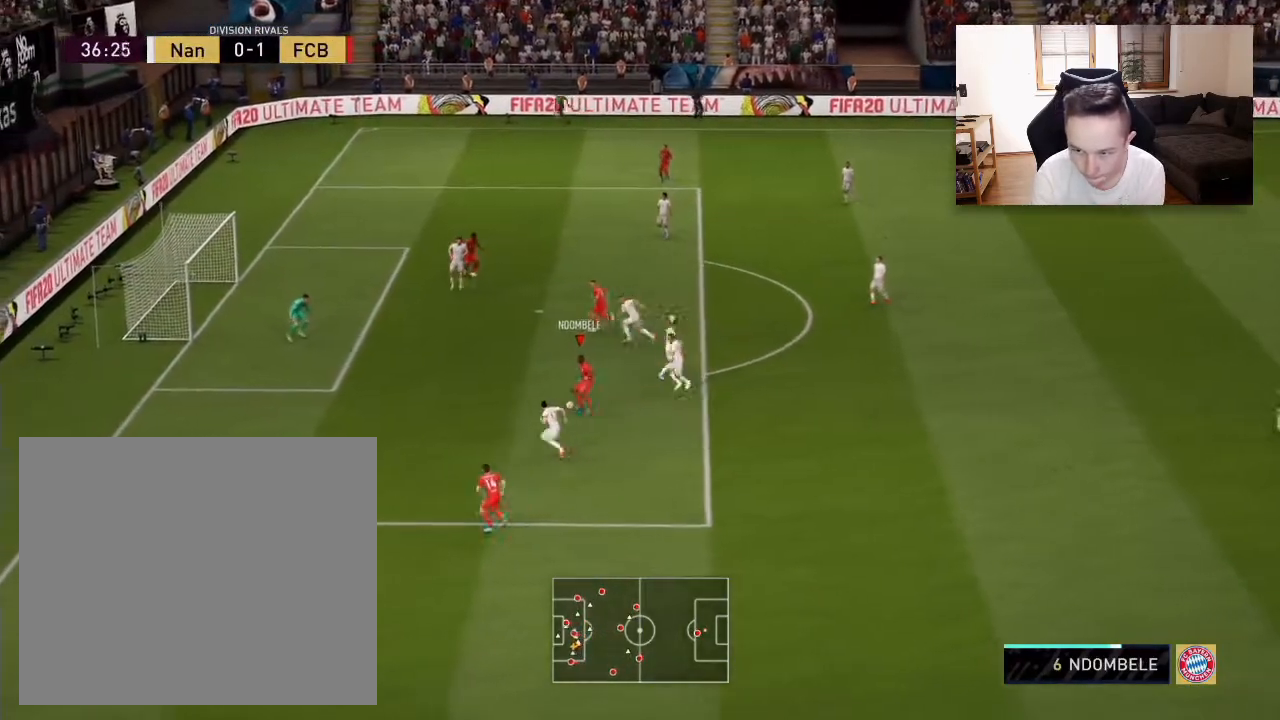
{"buttons": [], "left_stick": "up-left", "right_stick": "center", "events": [[33, "R1", "down"], [33, "left_stick", "right"], [83, "left_stick", "up-right"], [250, "R1", "up"], [333, "left_stick", "up-left"]]}
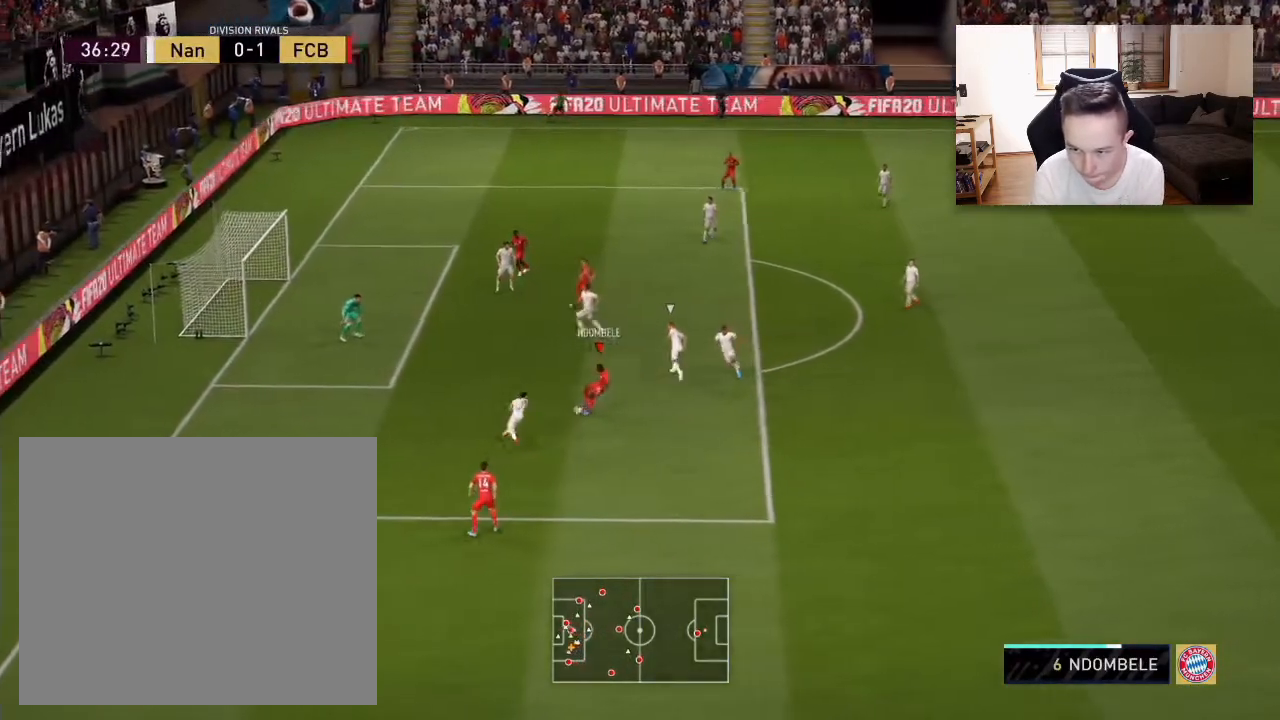
{"buttons": [], "left_stick": "up-left", "right_stick": "center", "events": [[167, "CIRCLE", "down"], [367, "CIRCLE", "up"]]}
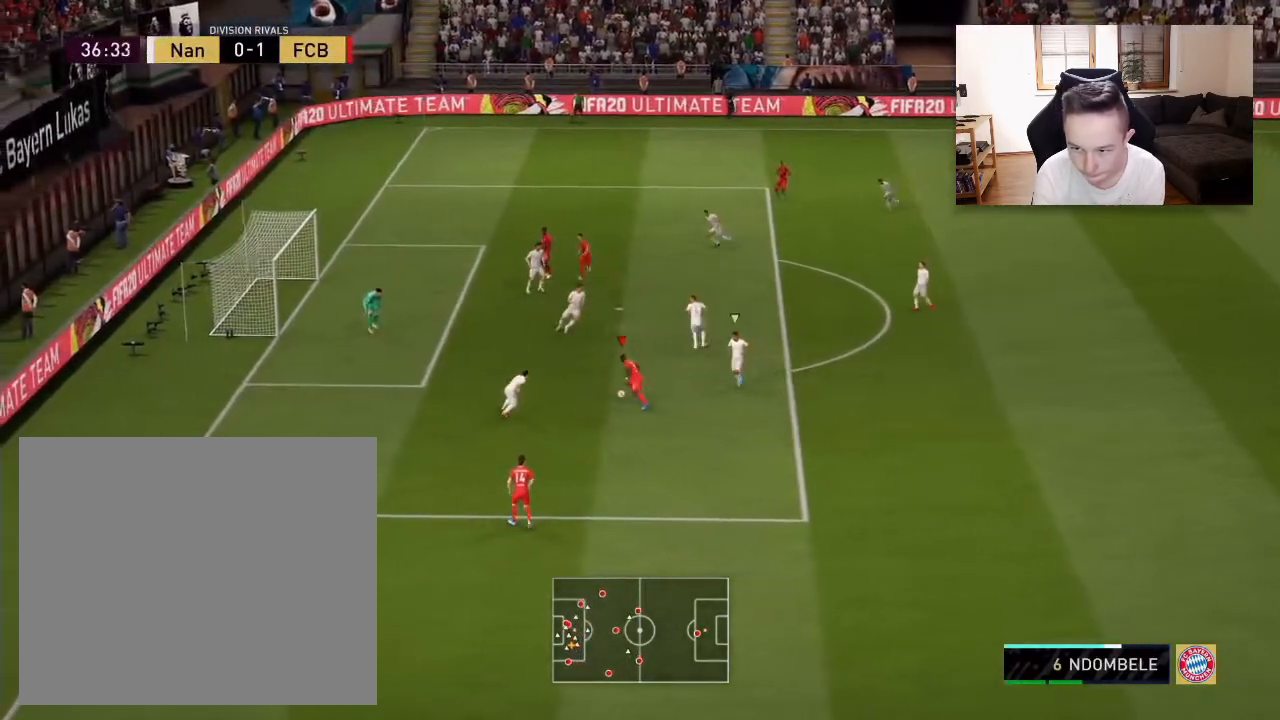
{"buttons": [], "left_stick": "left", "right_stick": "center", "events": [[117, "left_stick", "left"]]}
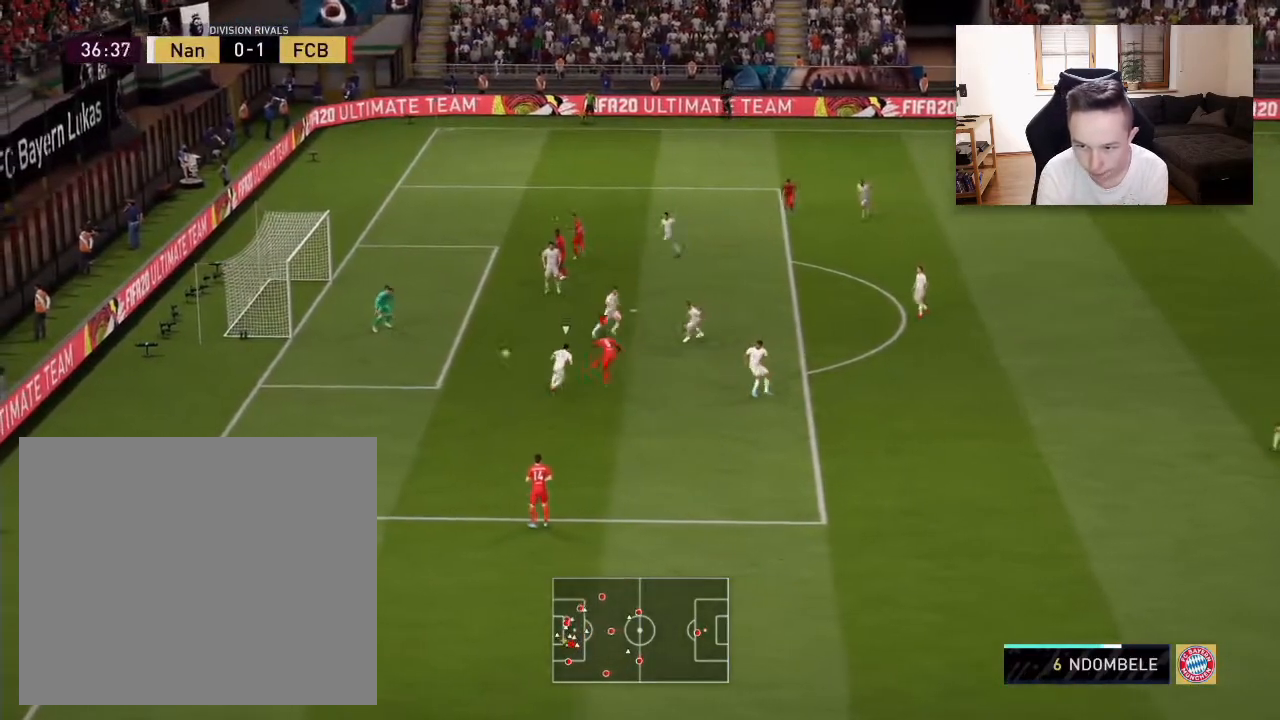
{"buttons": [], "left_stick": "center", "right_stick": "center", "events": [[367, "left_stick", "center"]]}
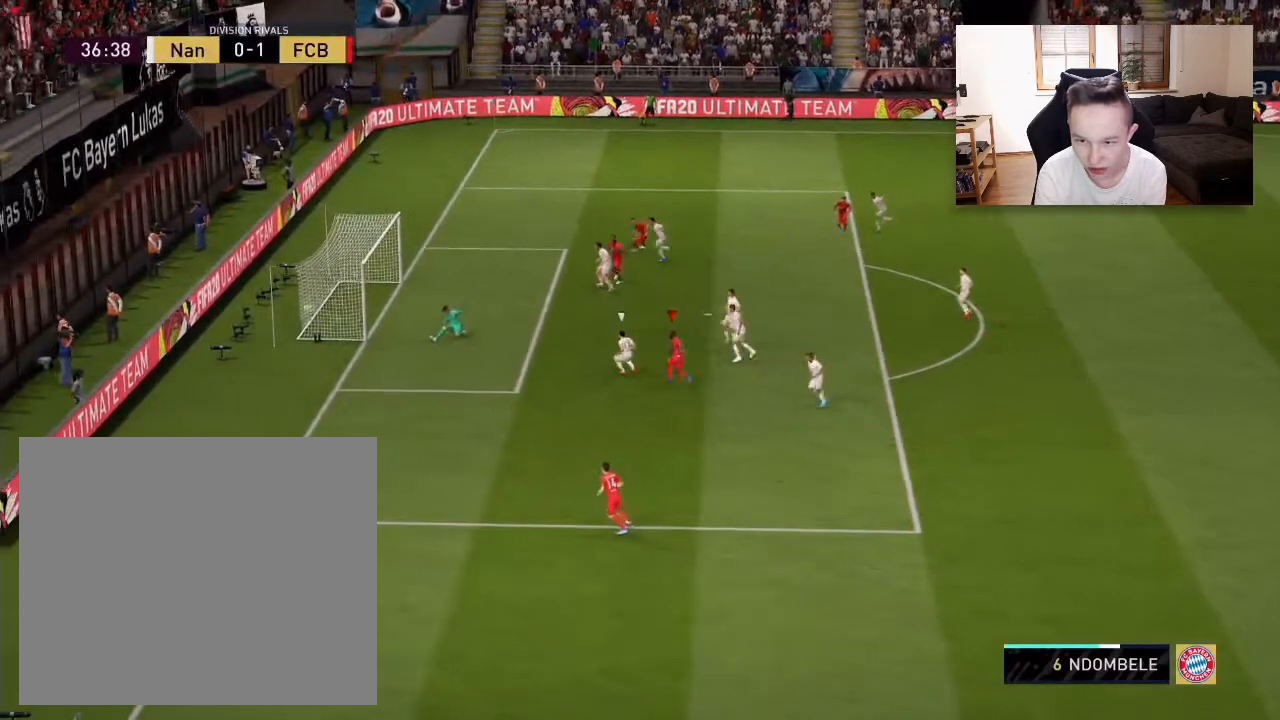
{"buttons": [], "left_stick": "center", "right_stick": "center", "events": []}
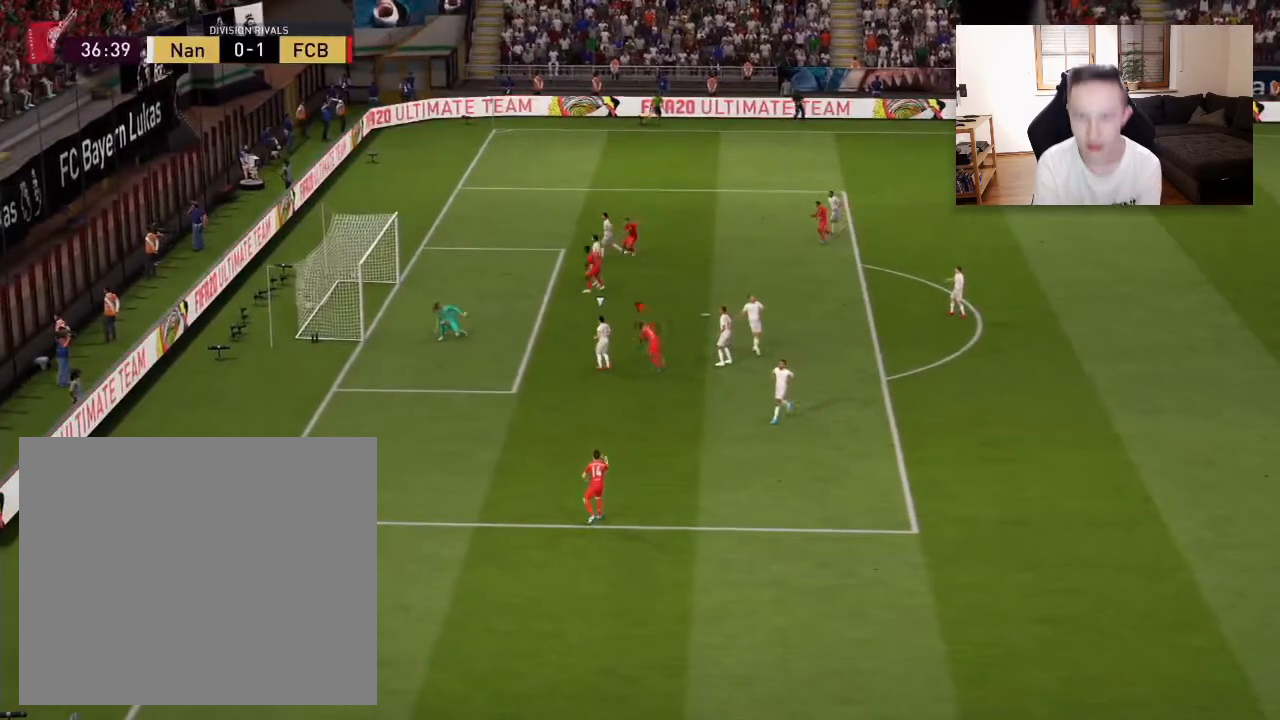
{"buttons": [], "left_stick": "center", "right_stick": "center", "events": []}
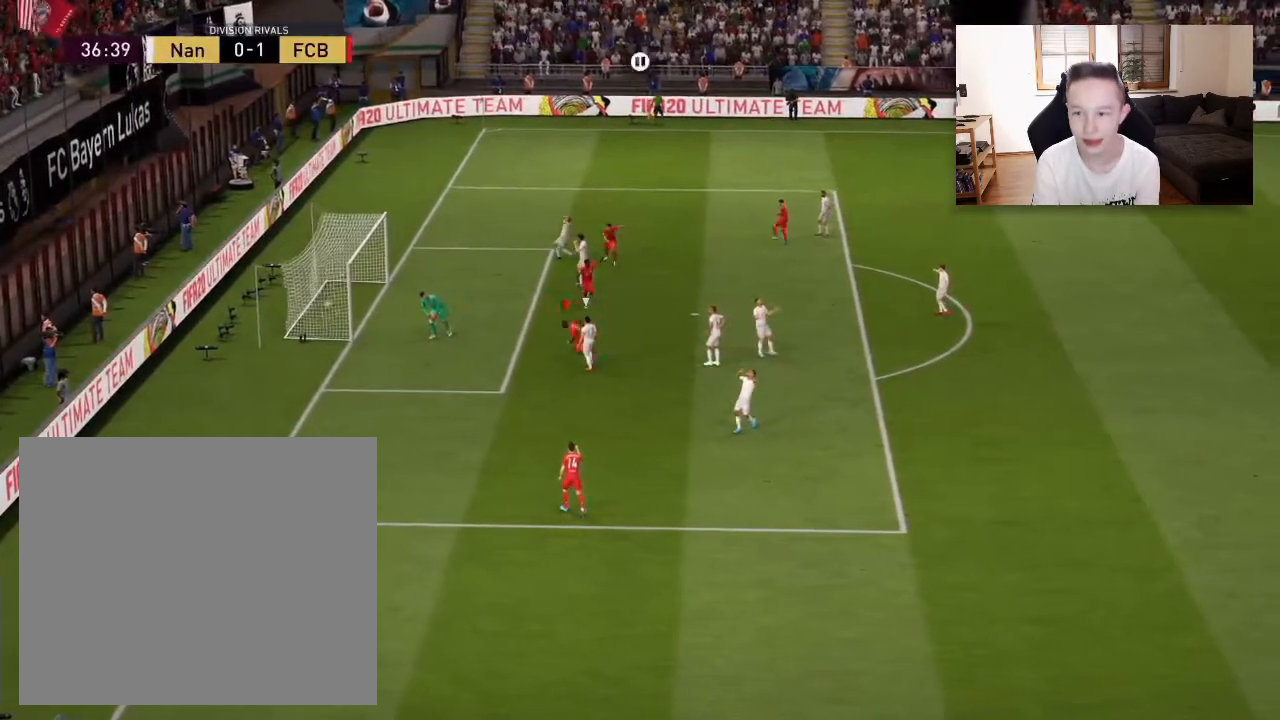
{"buttons": ["L1"], "left_stick": "center", "right_stick": "center", "events": [[200, "L1", "down"], [200, "R1", "down"], [333, "L1", "up"], [333, "R1", "up"], [367, "R1", "down"], [417, "L1", "down"], [450, "R1", "up"]]}
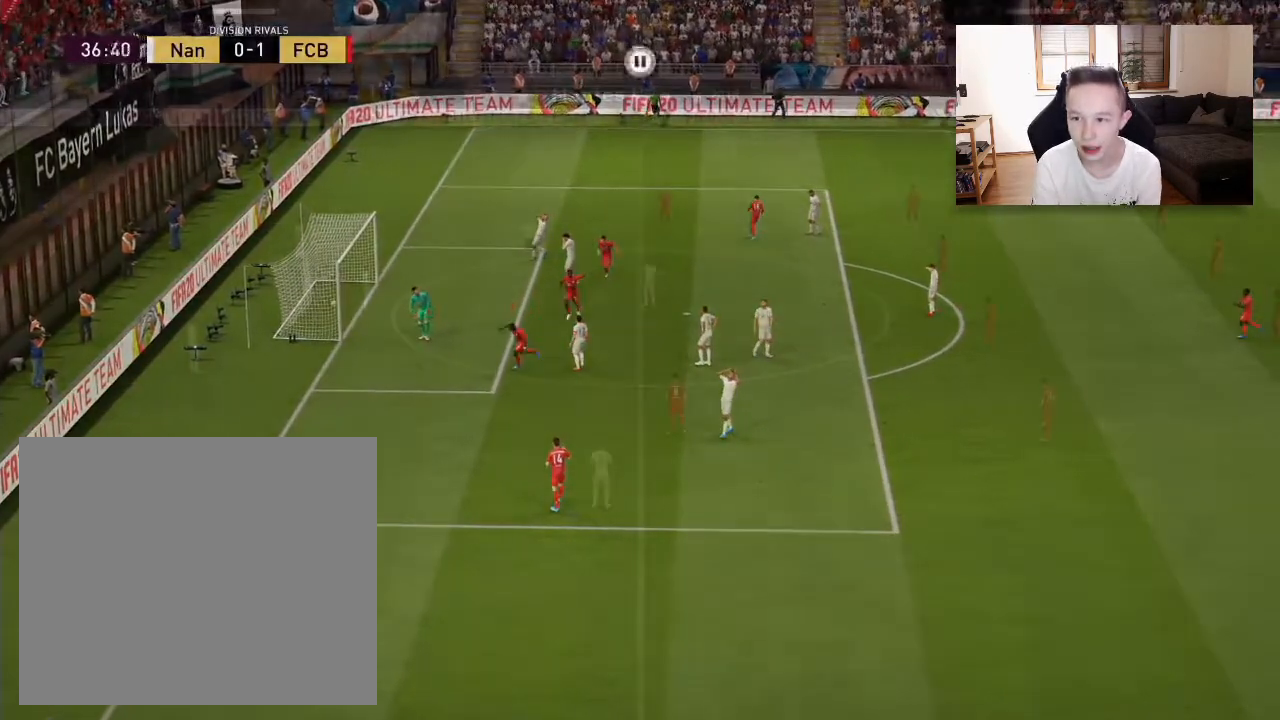
{"buttons": [], "left_stick": "center", "right_stick": "center", "events": [[83, "L1", "up"]]}
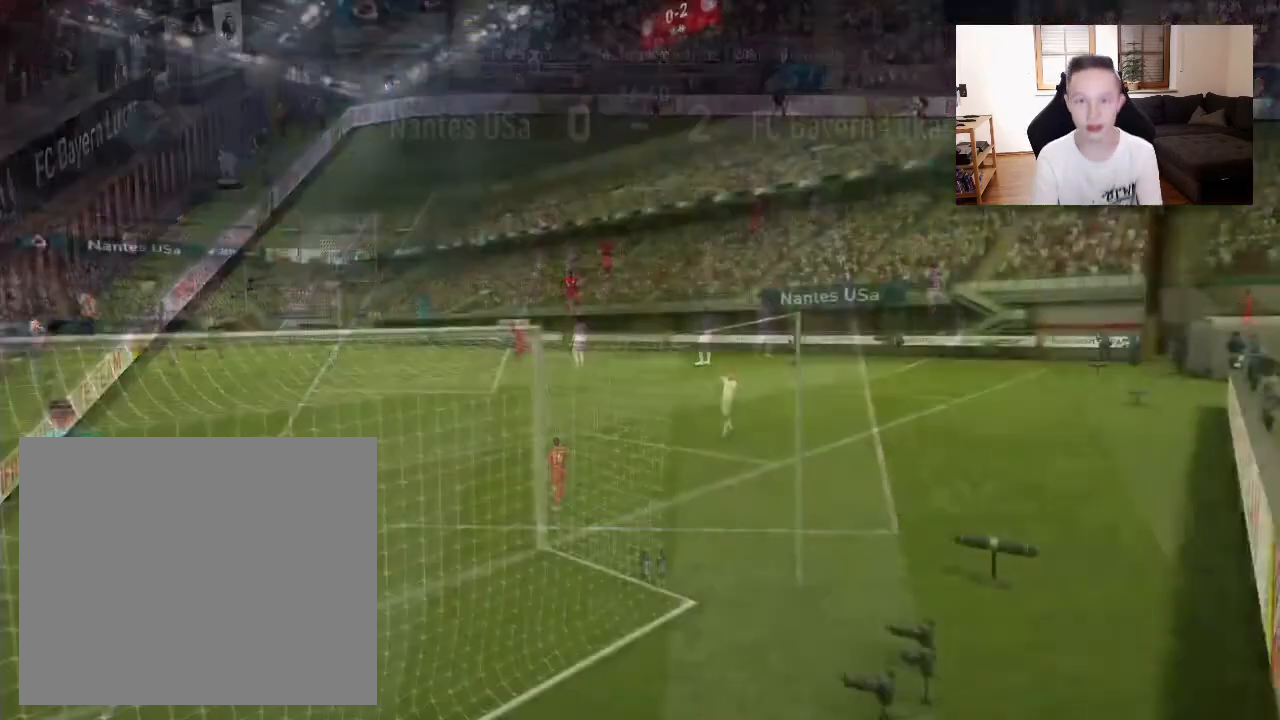
{"buttons": [], "left_stick": "center", "right_stick": "center", "events": []}
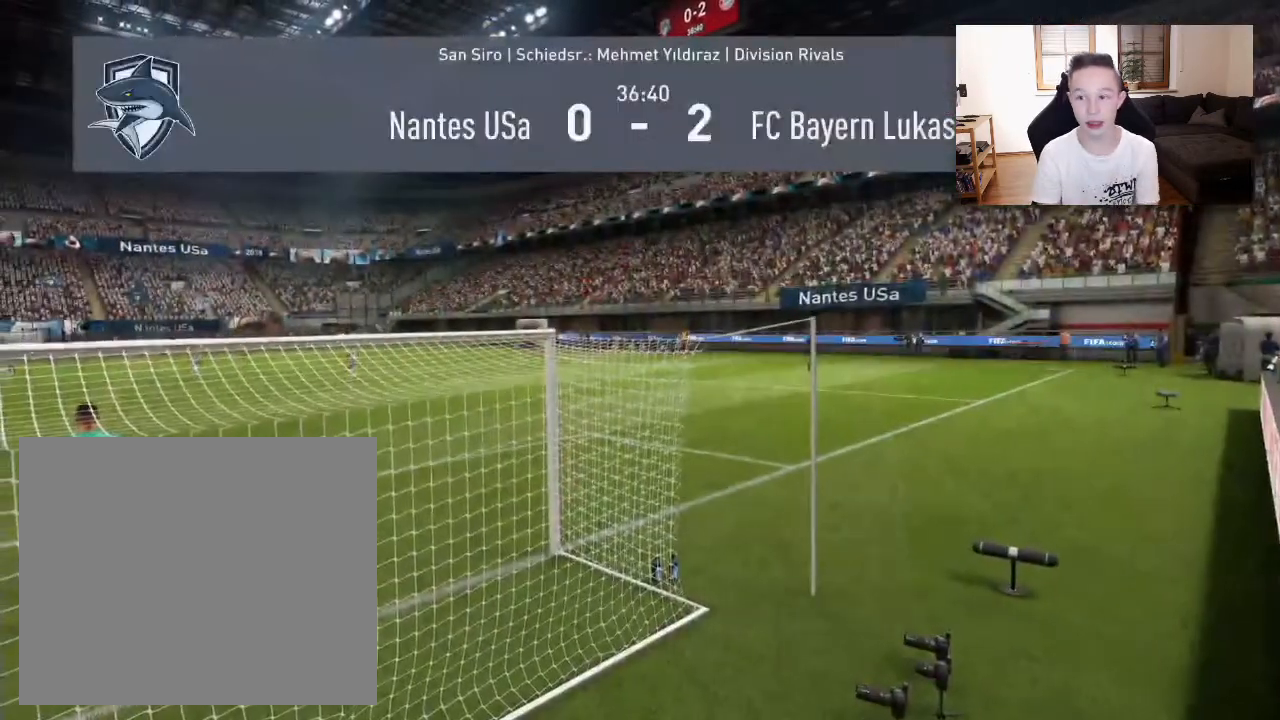
{"buttons": [], "left_stick": "center", "right_stick": "center", "events": []}
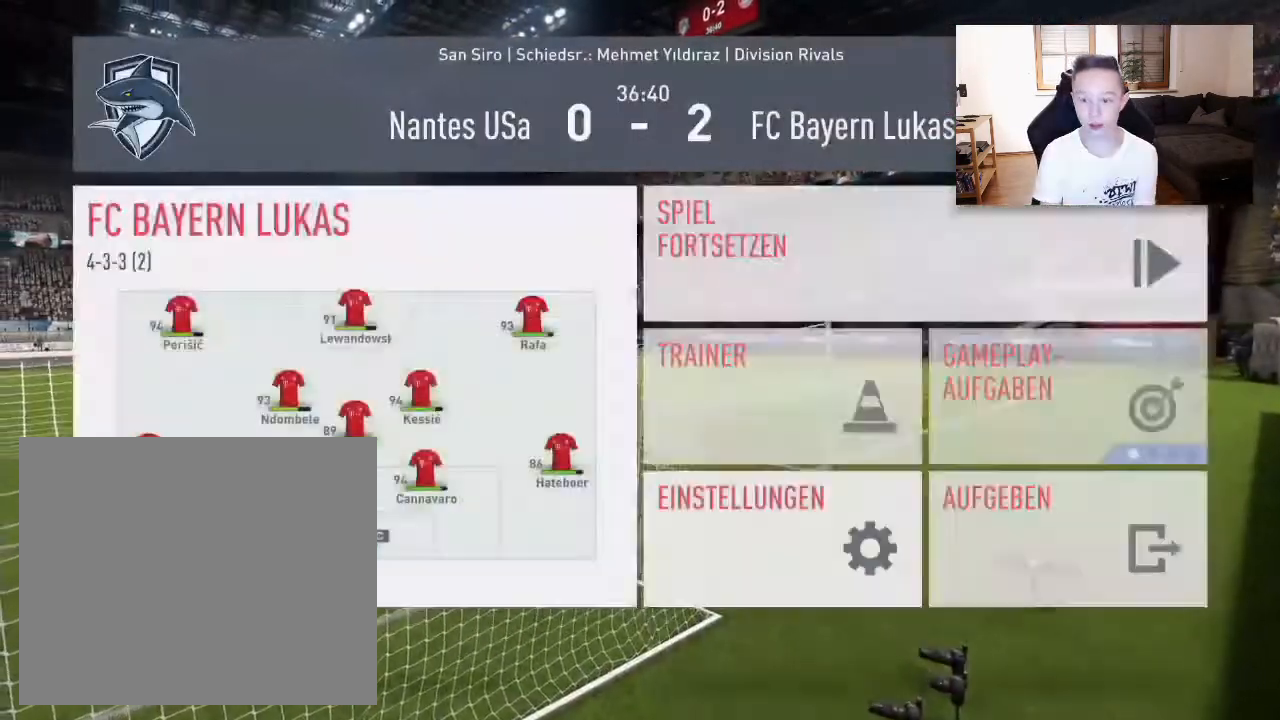
{"buttons": [], "left_stick": "center", "right_stick": "center", "events": []}
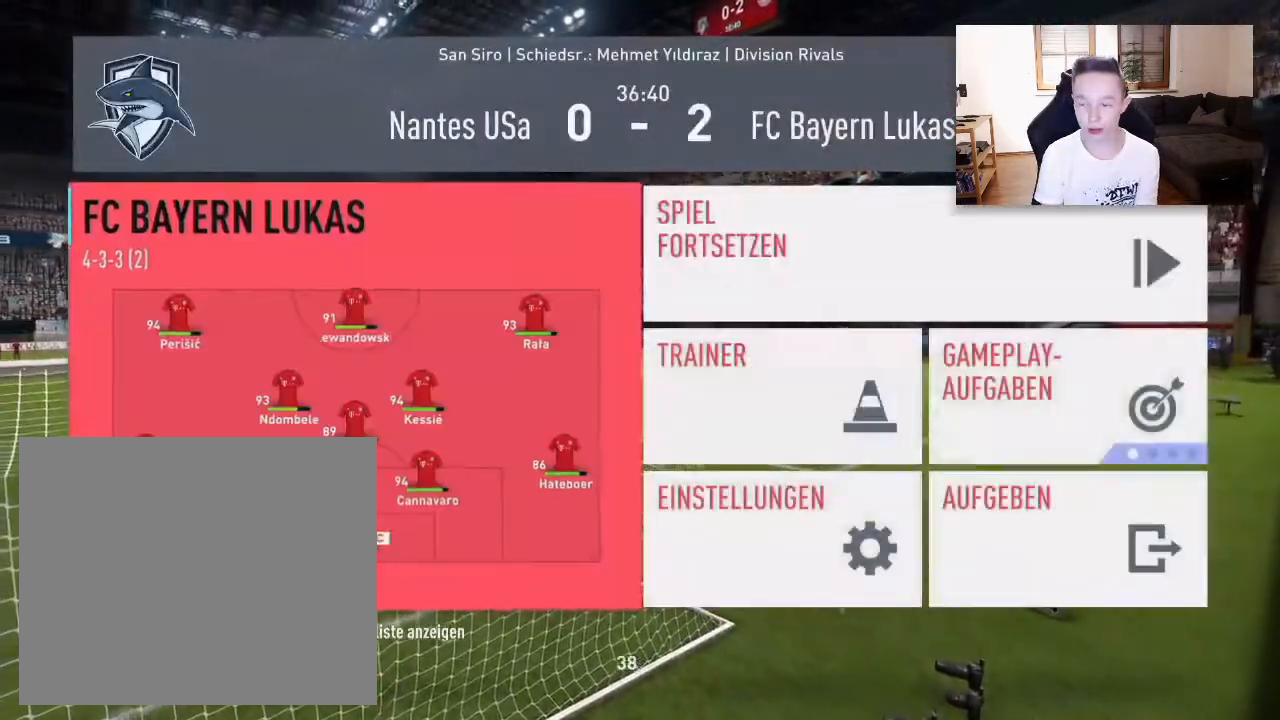
{"buttons": [], "left_stick": "center", "right_stick": "center", "events": []}
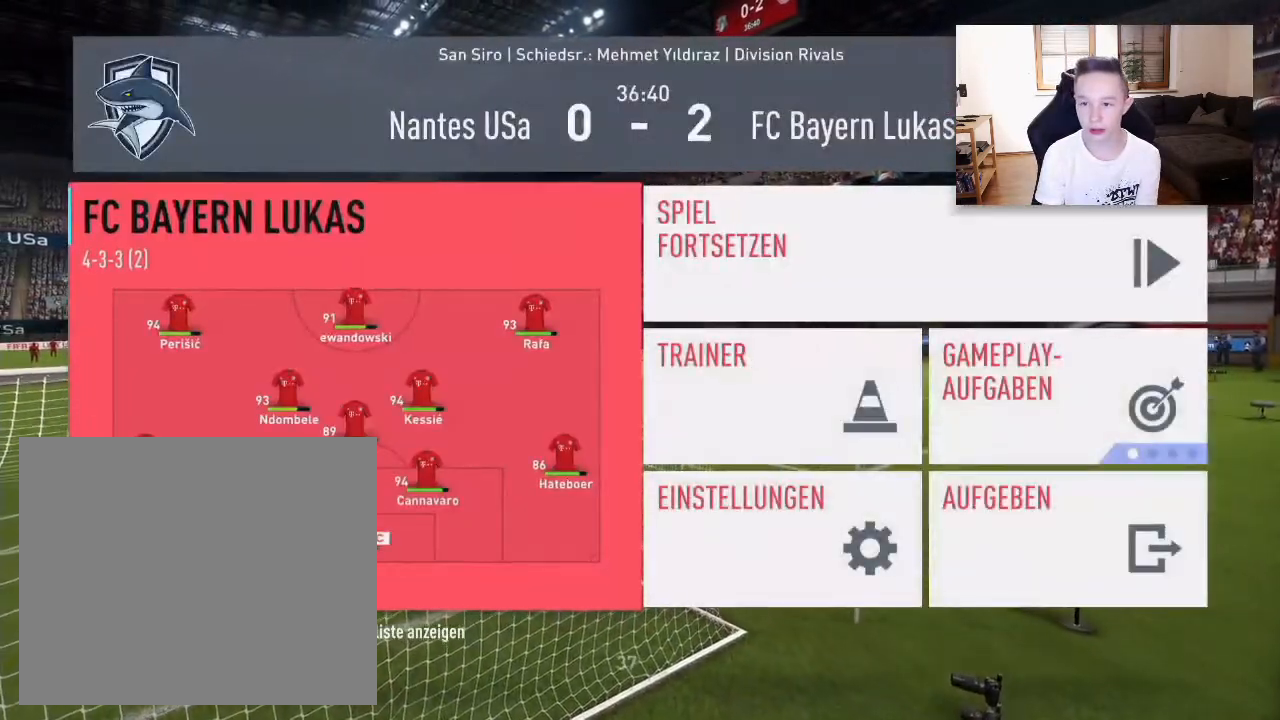
{"buttons": [], "left_stick": "center", "right_stick": "center", "events": []}
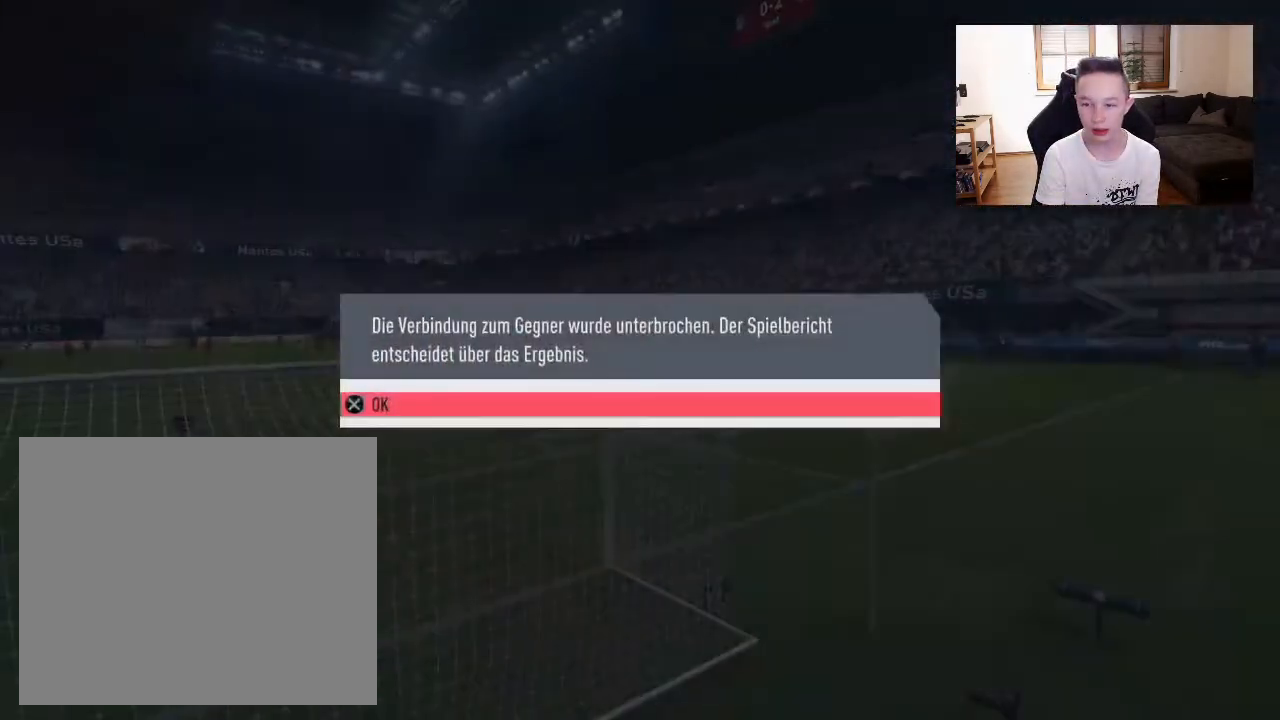
{"buttons": [], "left_stick": "center", "right_stick": "center", "events": []}
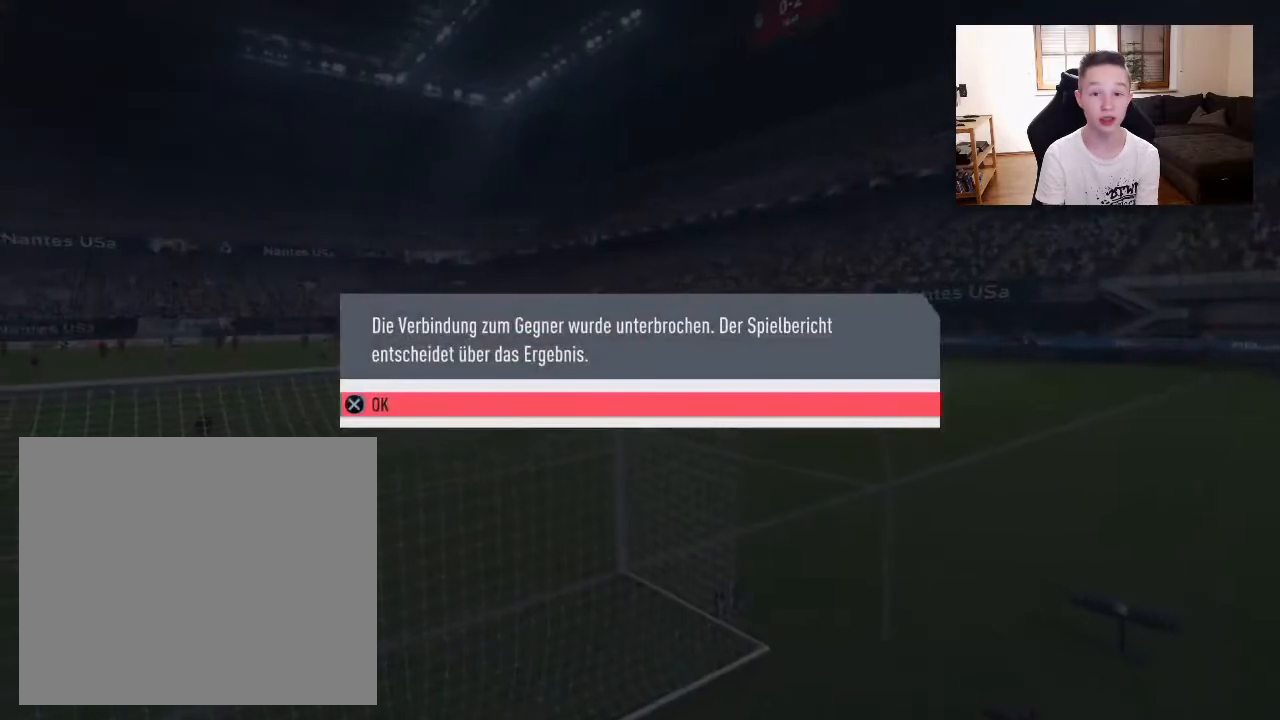
{"buttons": [], "left_stick": "center", "right_stick": "center", "events": []}
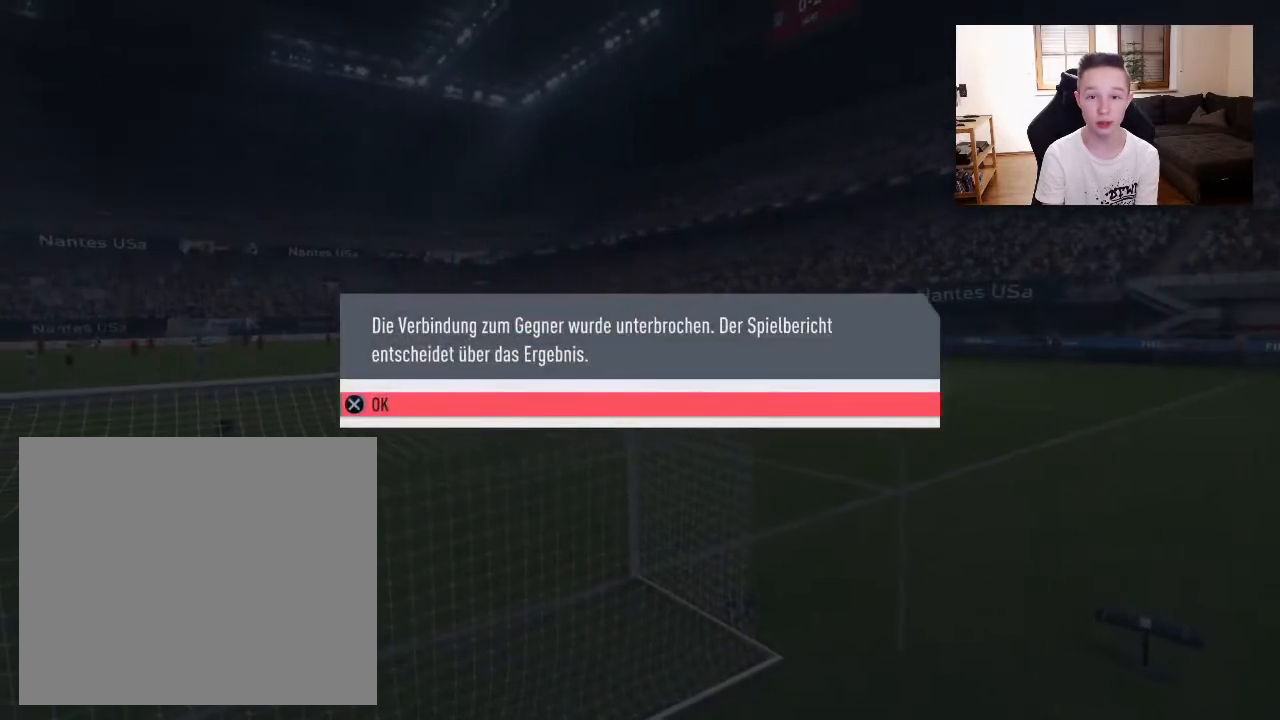
{"buttons": [], "left_stick": "center", "right_stick": "center", "events": []}